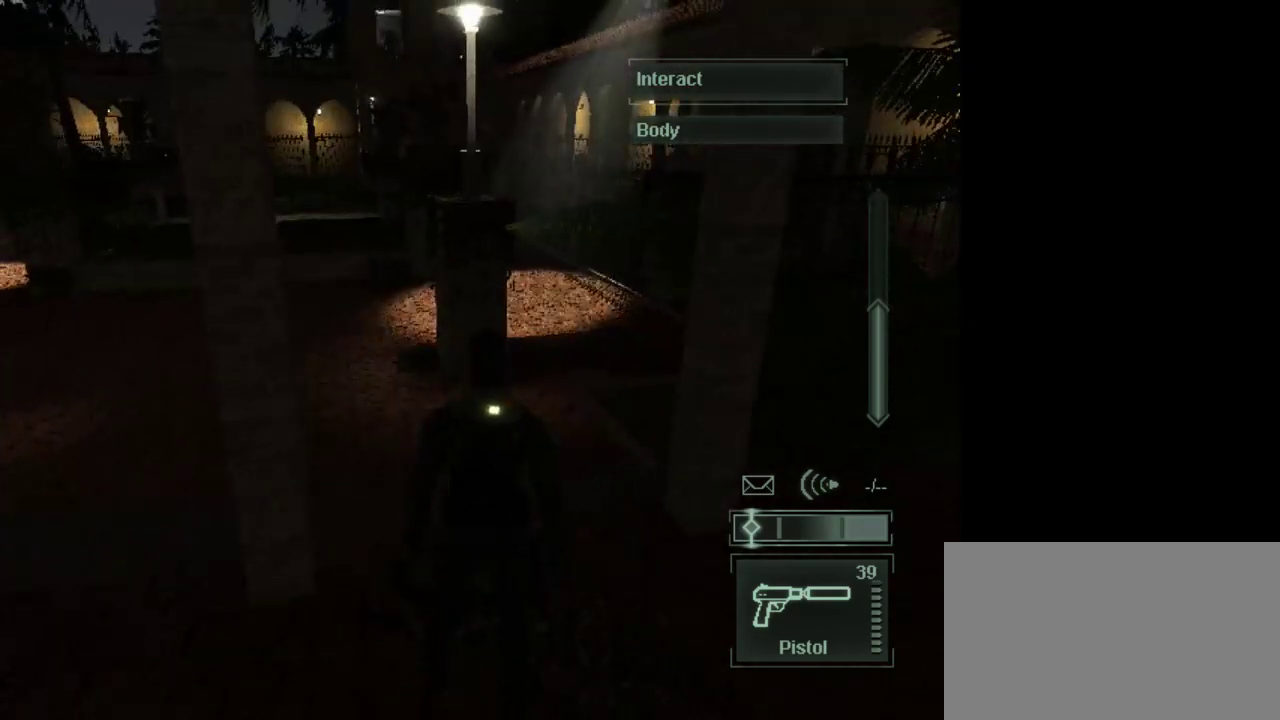
Gameplay with keyboard and mouse; each line is a JSON object with the keys and mouse buttons held at the frame after it. "events" lists presses ("down") and releases ("up") of "1", "2", "3", "4", "5", "a", "alt", "c", "caps_lock", "ctrl", "d", "e", "f", "g", "q", "r", "s", "shift", "space", "t", "tab", "v", "w", "x", "z", "mouse_left", "mouse_wheel" and "mouse_right" between this image and that frame as [ms after this image, input, new state], when the widget could be followed in between. "mouse_left", "mouse_wheel", "mouse_right" = the "left", "wheel", "right" buttons of the "mouse" list. No other keys are recorded. "wheel" means that the mouse wheel is clicked or scrolled. Not read: mouse_move.
{"keys": [], "mouse": [], "events": [[300, "1", "down"], [383, "1", "up"]]}
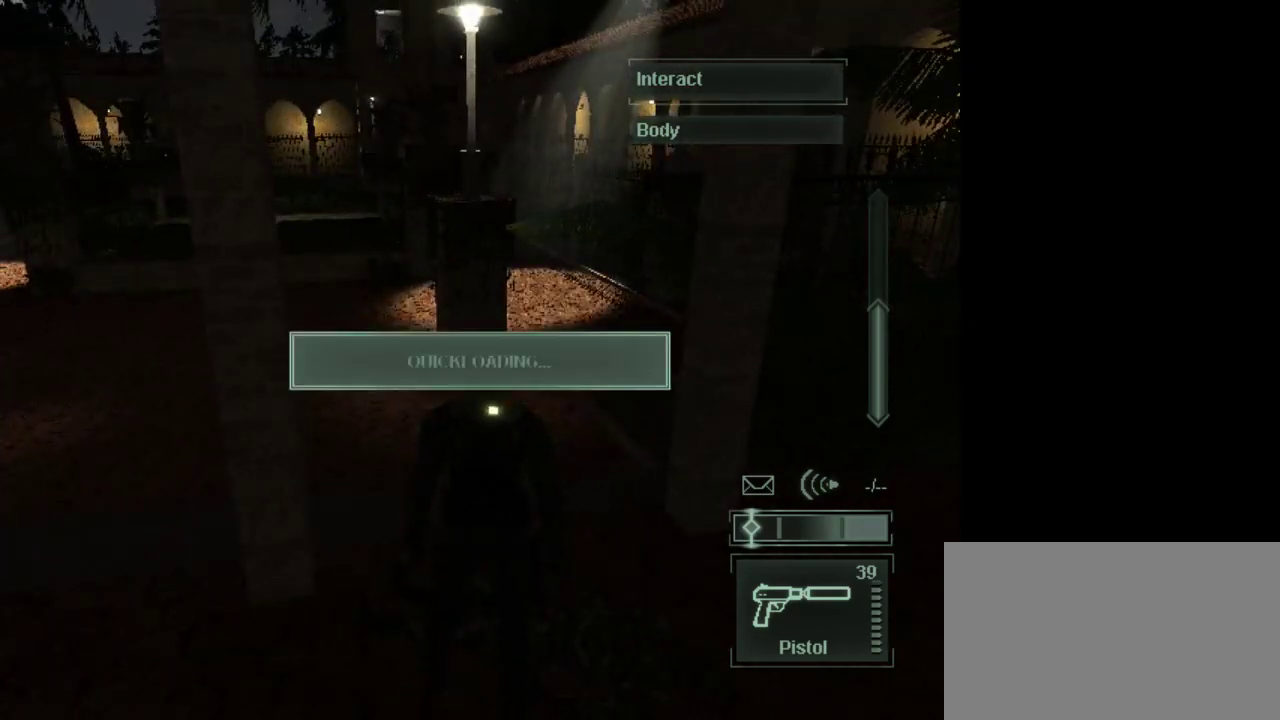
{"keys": [], "mouse": [], "events": []}
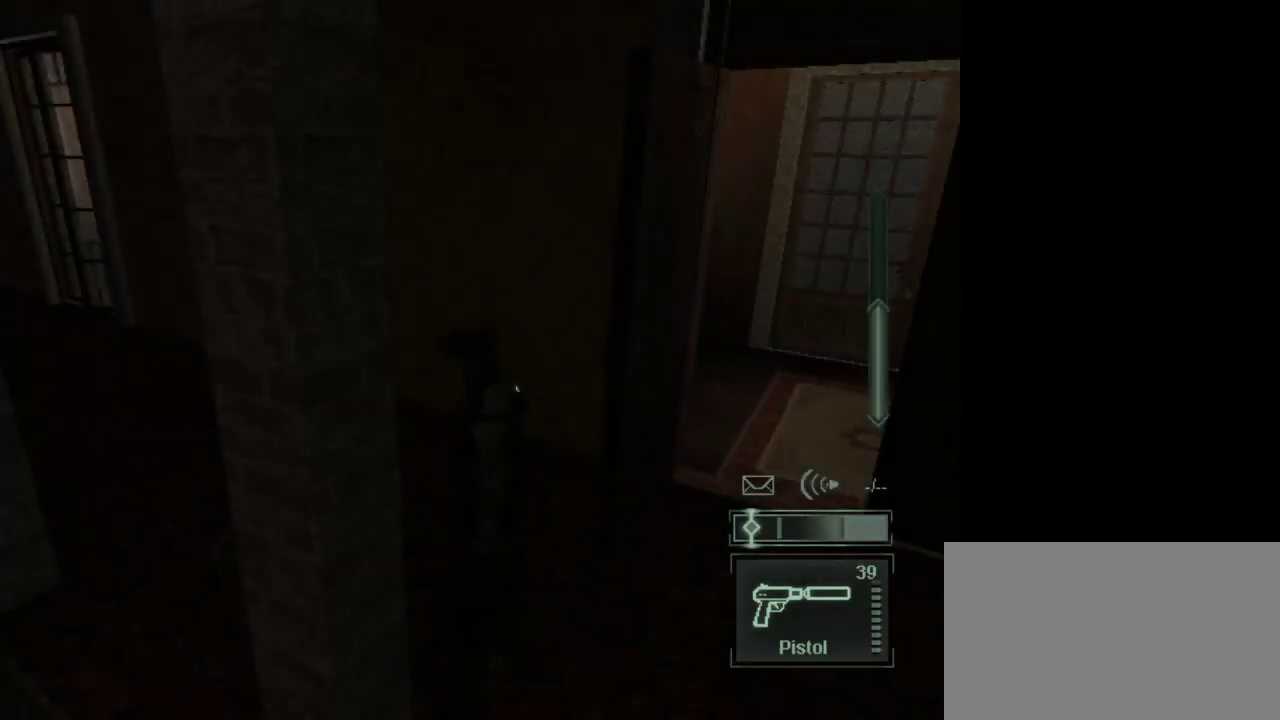
{"keys": [], "mouse": [], "events": [[50, "w", "down"], [233, "mouse_wheel", "down"], [417, "mouse_wheel", "up"], [467, "w", "up"]]}
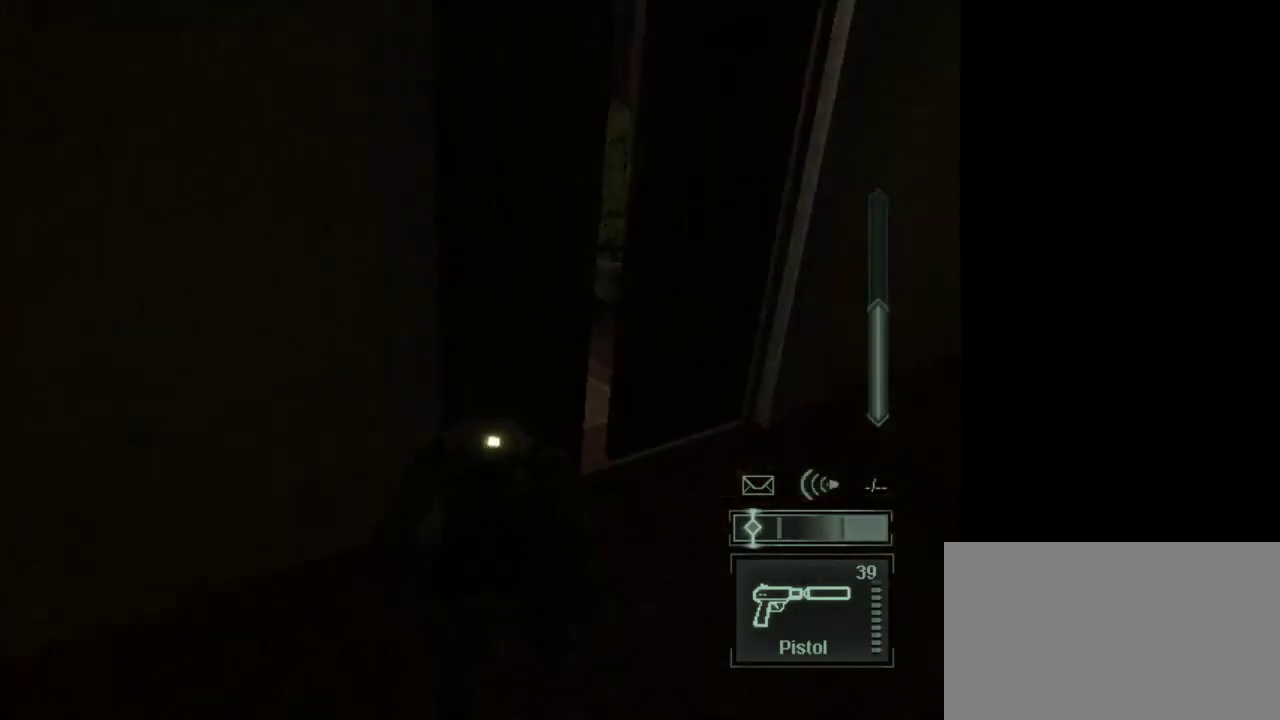
{"keys": [], "mouse": [], "events": [[250, "mouse_wheel", "down"], [383, "e", "down"], [383, "mouse_wheel", "up"], [433, "e", "up"]]}
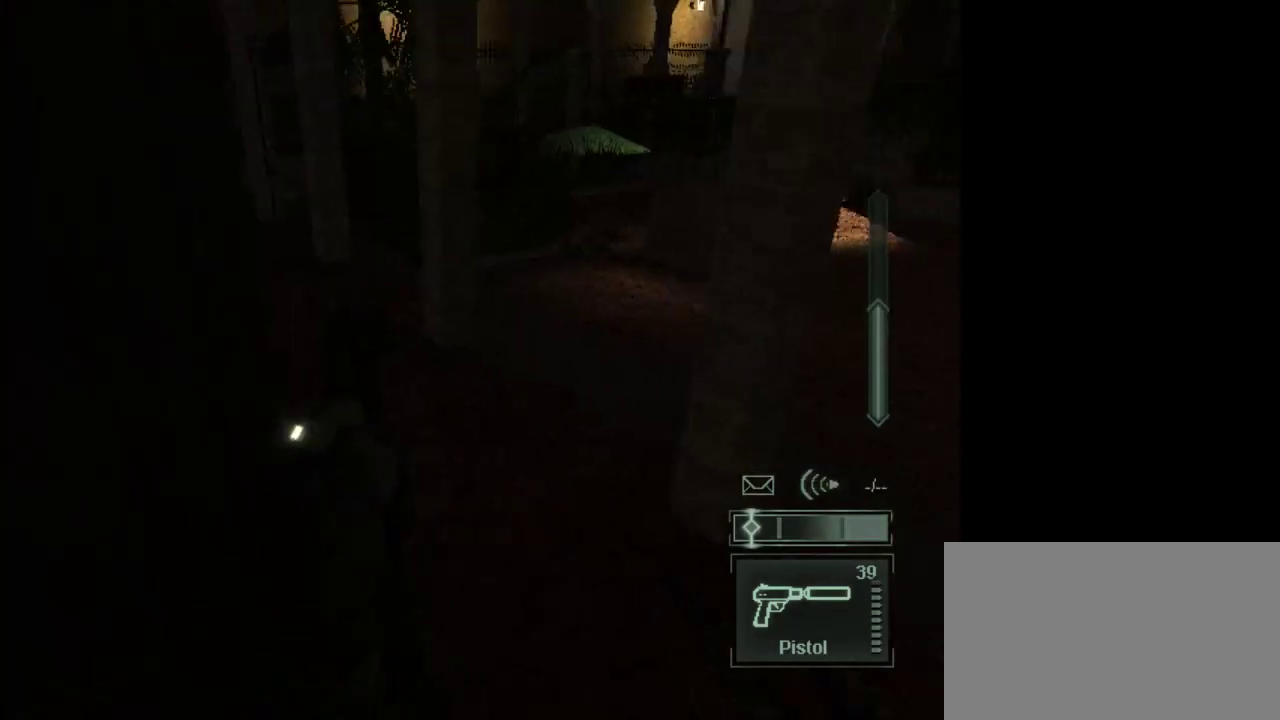
{"keys": ["w"], "mouse": [], "events": [[167, "w", "down"]]}
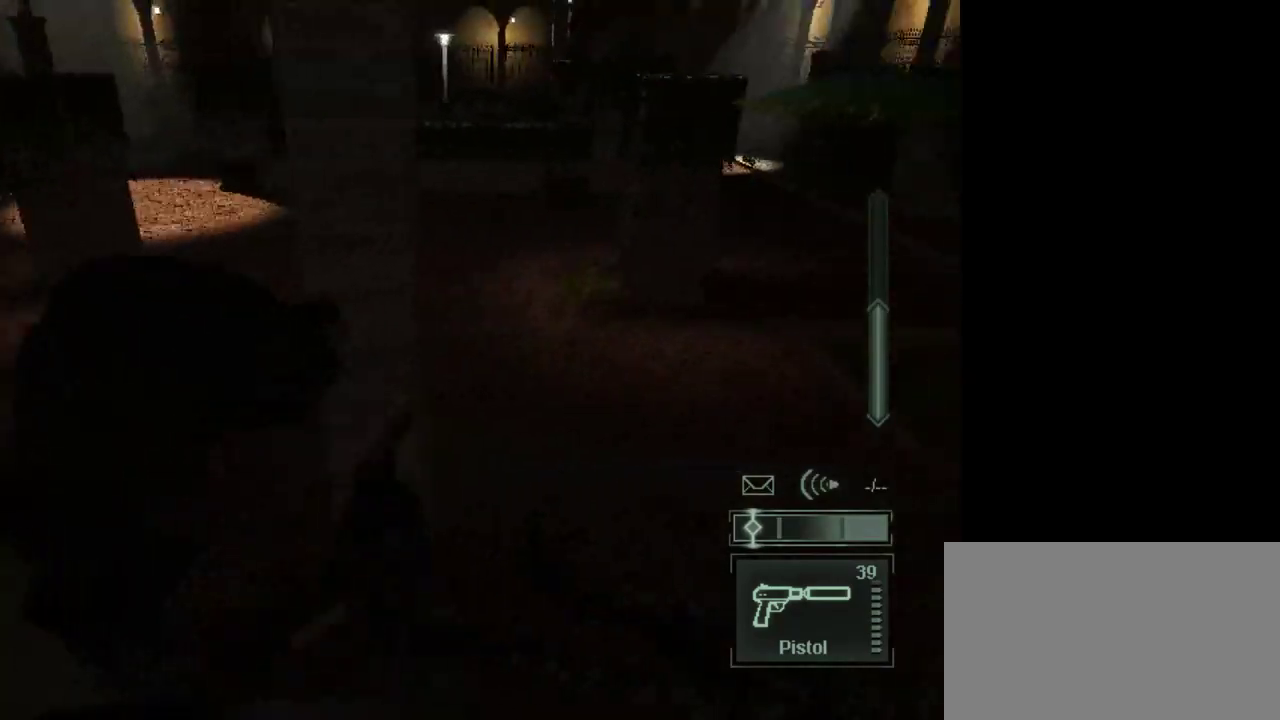
{"keys": ["w"], "mouse": ["wheel"], "events": [[233, "e", "down"], [283, "e", "up"], [417, "mouse_wheel", "down"]]}
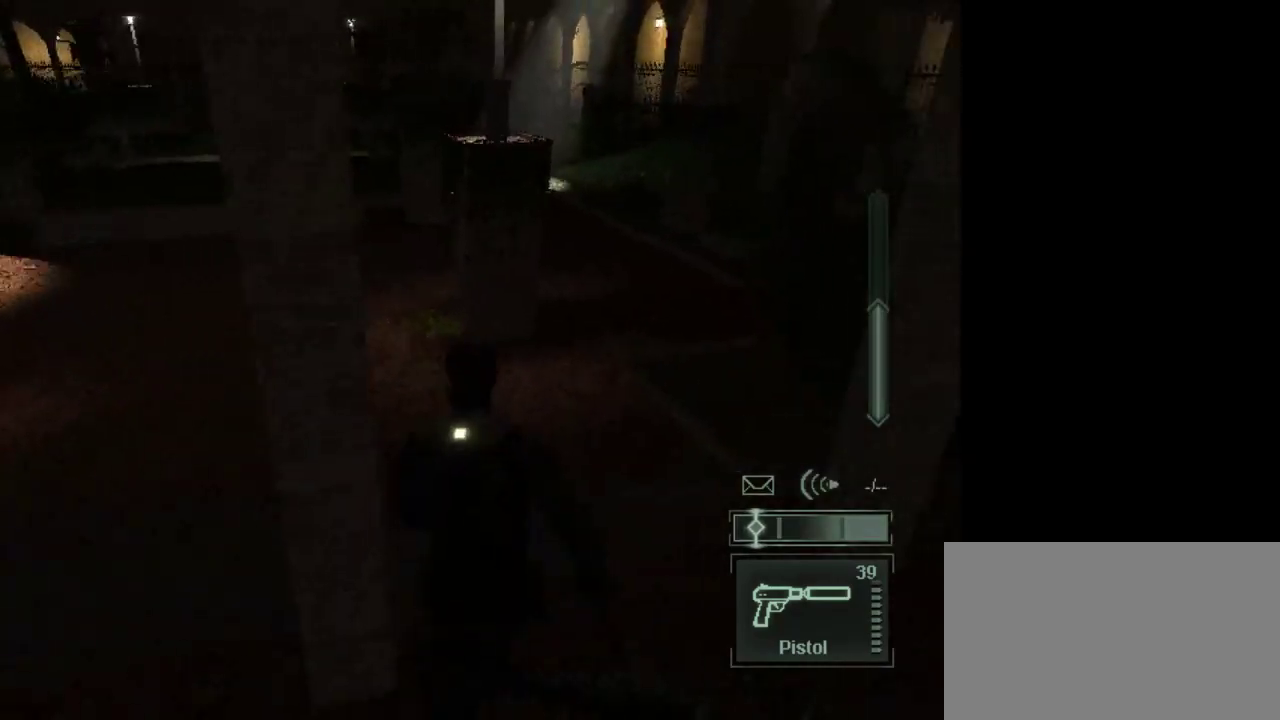
{"keys": ["w"], "mouse": ["wheel"], "events": [[17, "mouse_wheel", "up"], [200, "3", "down"], [300, "3", "up"], [433, "mouse_wheel", "down"]]}
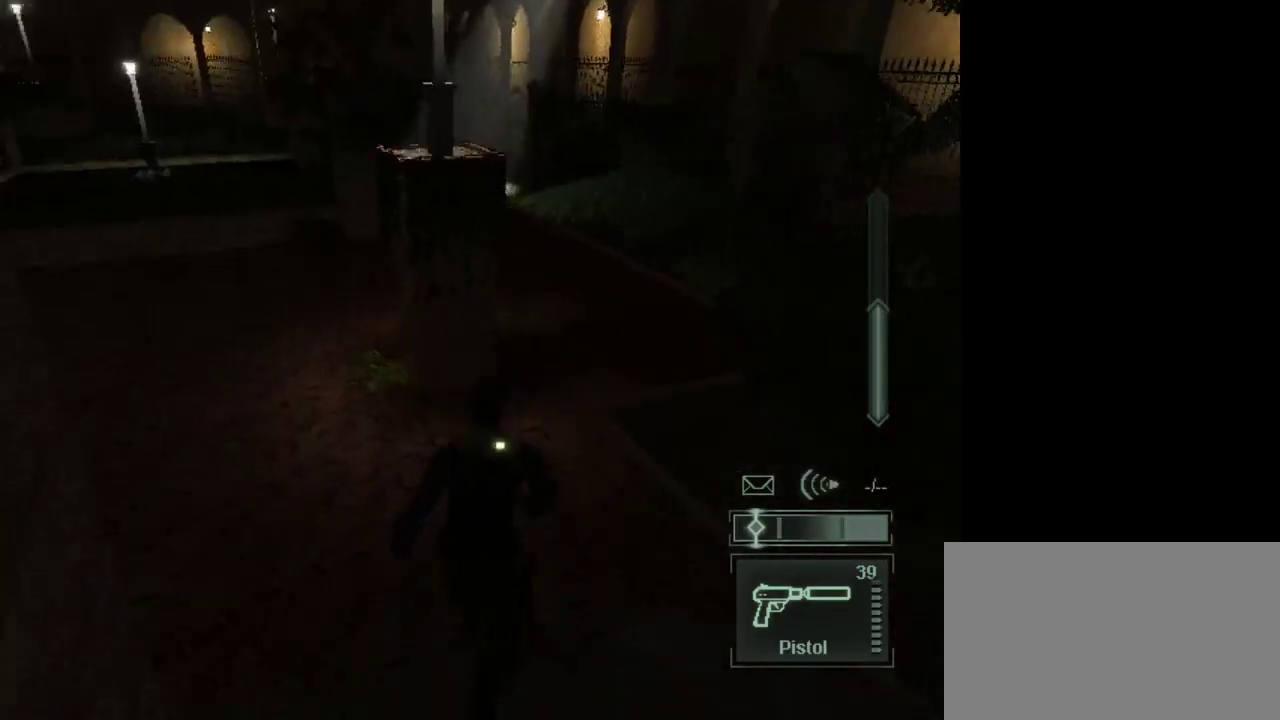
{"keys": ["w"], "mouse": [], "events": [[33, "mouse_wheel", "up"]]}
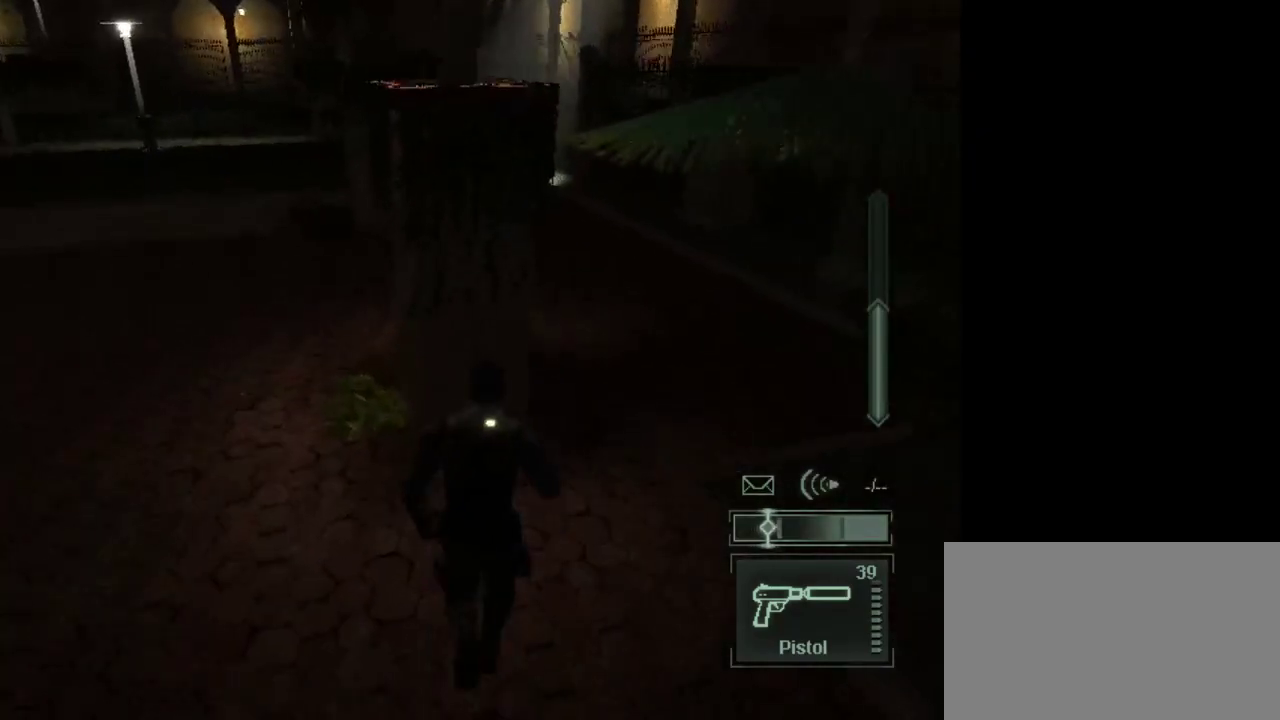
{"keys": [], "mouse": [], "events": [[333, "w", "up"]]}
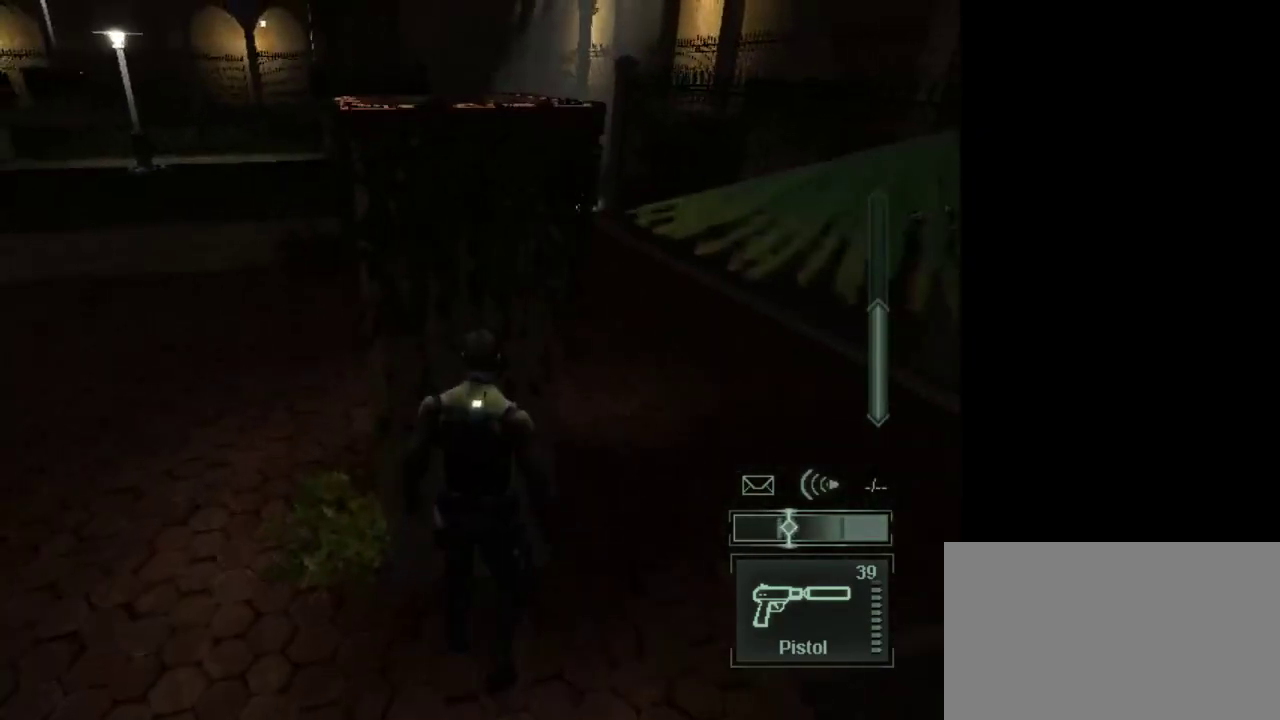
{"keys": ["w"], "mouse": [], "events": [[67, "3", "down"], [200, "3", "up"], [483, "w", "down"]]}
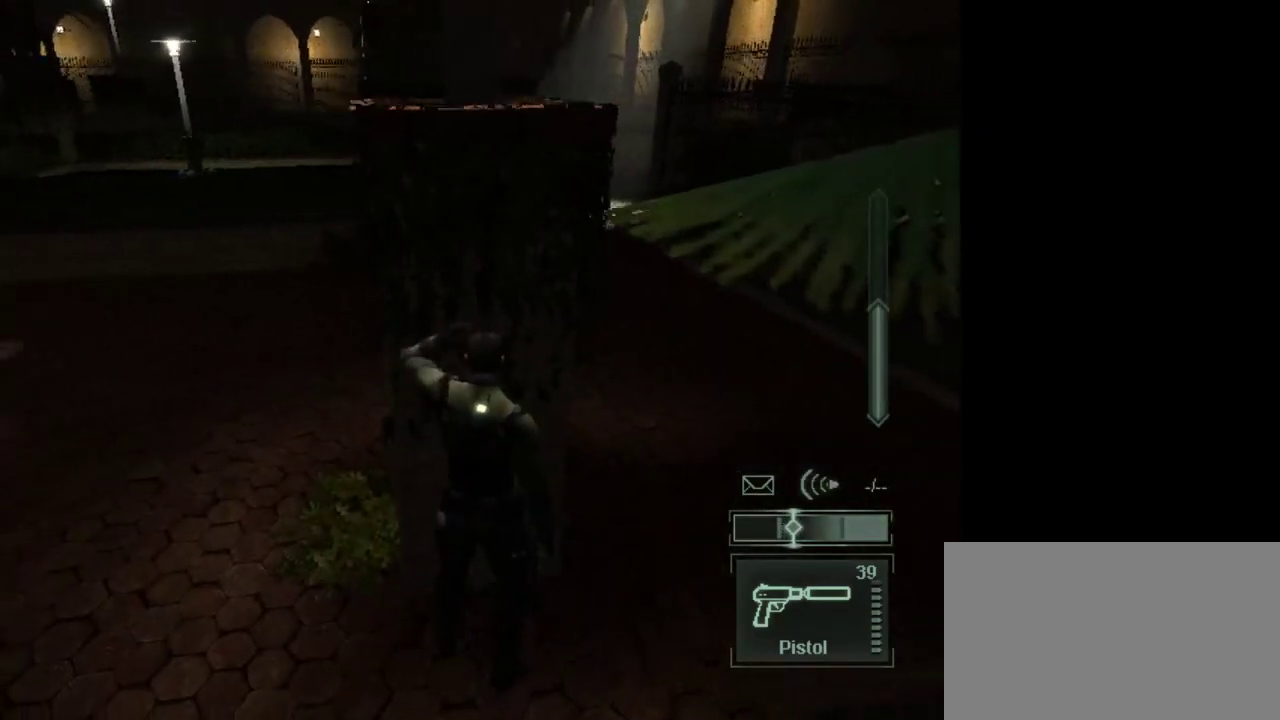
{"keys": [], "mouse": [], "events": [[217, "w", "up"]]}
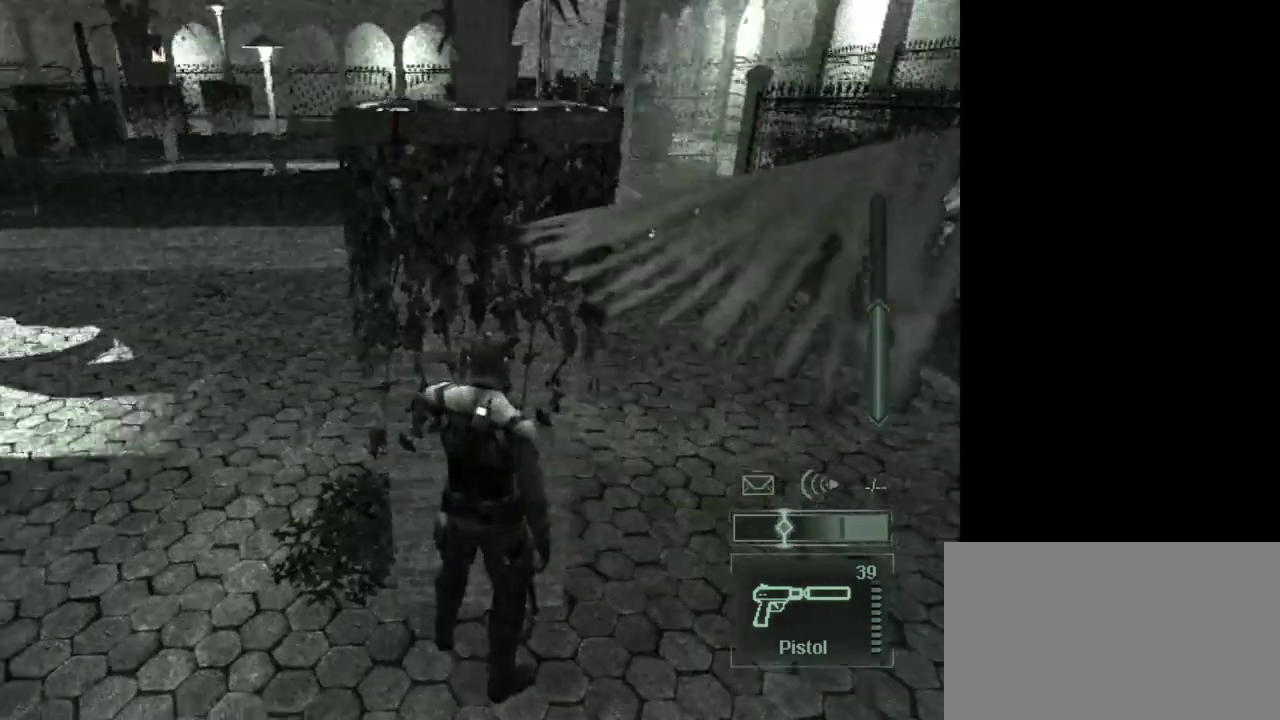
{"keys": ["a"], "mouse": [], "events": [[467, "a", "down"]]}
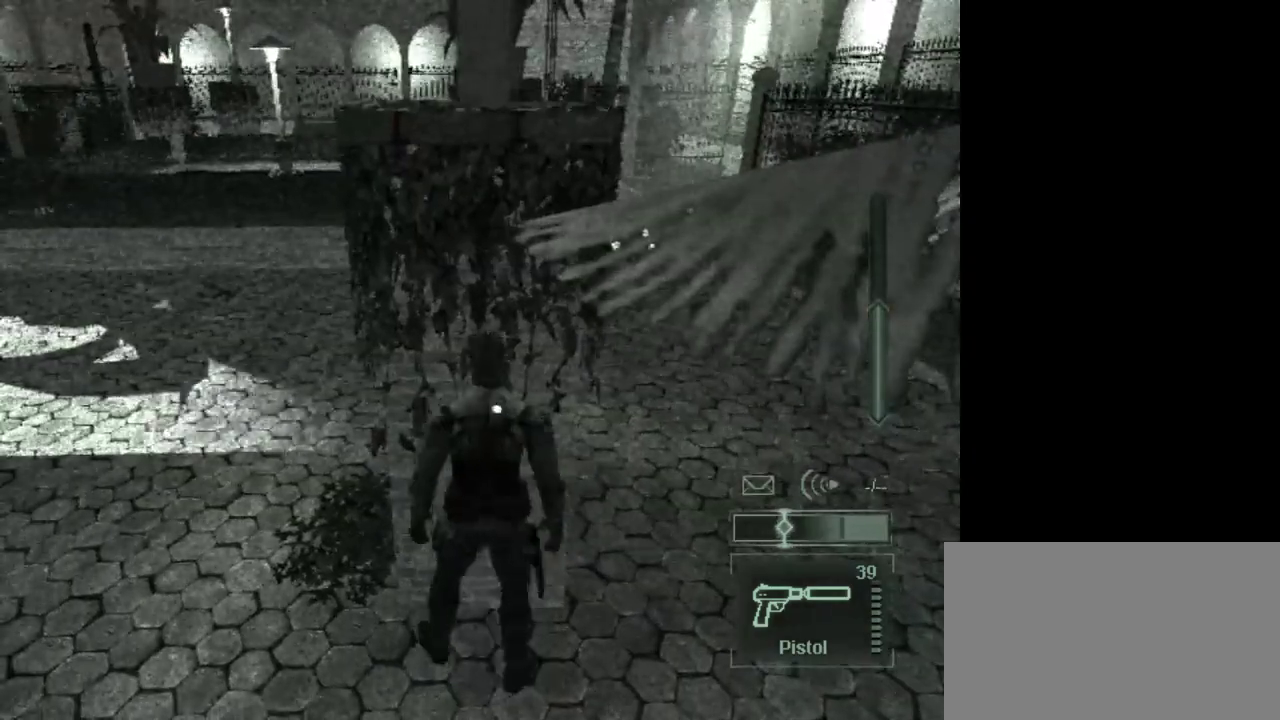
{"keys": ["a", "w"], "mouse": [], "events": [[100, "w", "down"]]}
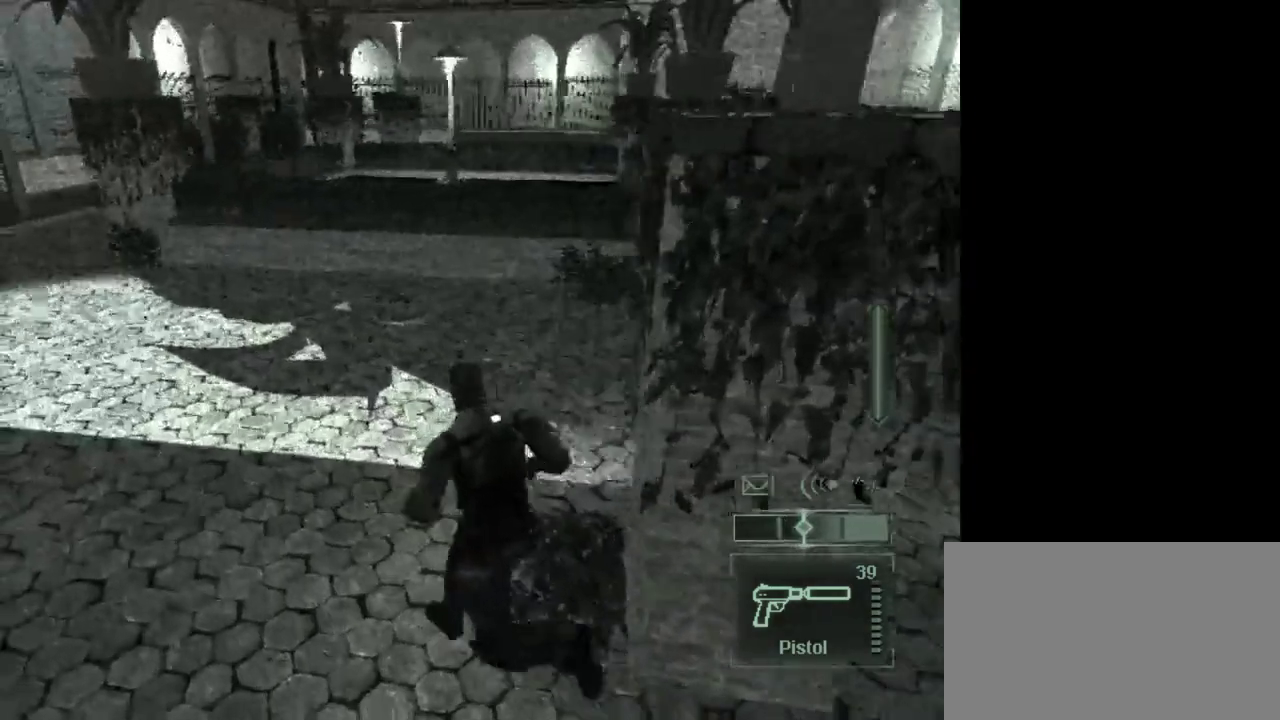
{"keys": ["a", "w"], "mouse": [], "events": []}
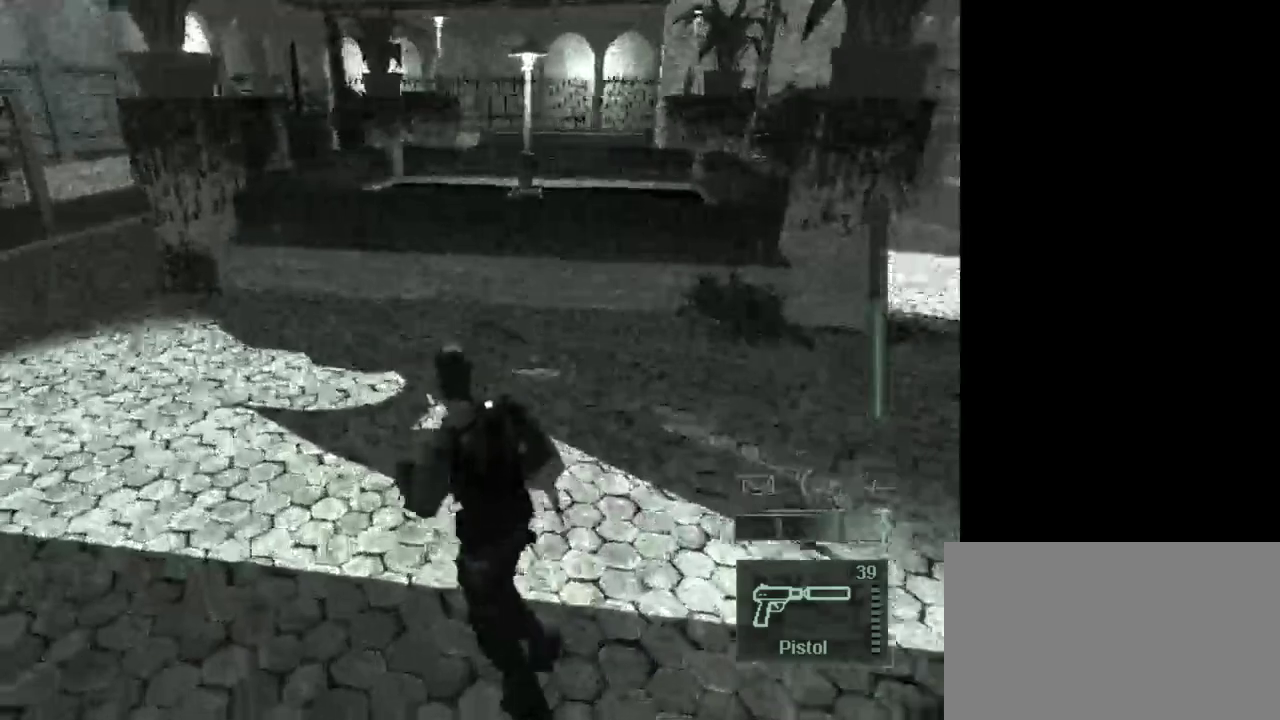
{"keys": [], "mouse": [], "events": [[100, "a", "up"], [100, "w", "up"]]}
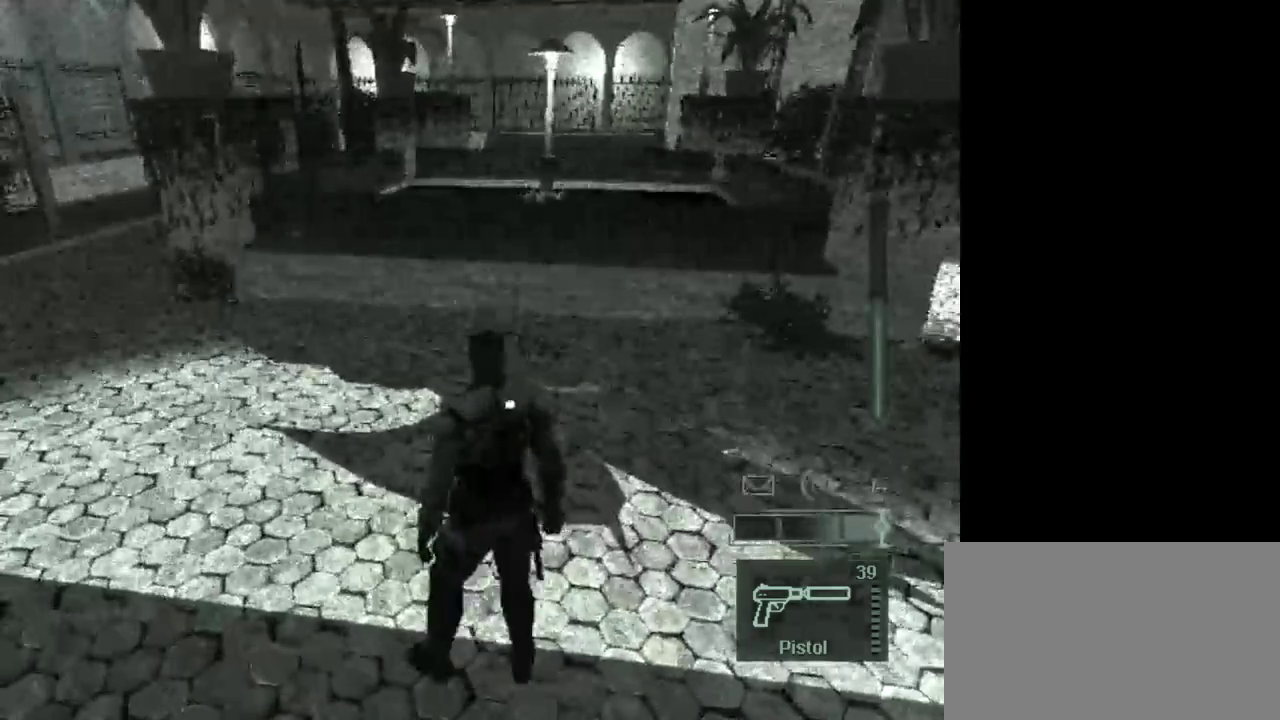
{"keys": [], "mouse": [], "events": [[83, "w", "down"], [250, "w", "up"]]}
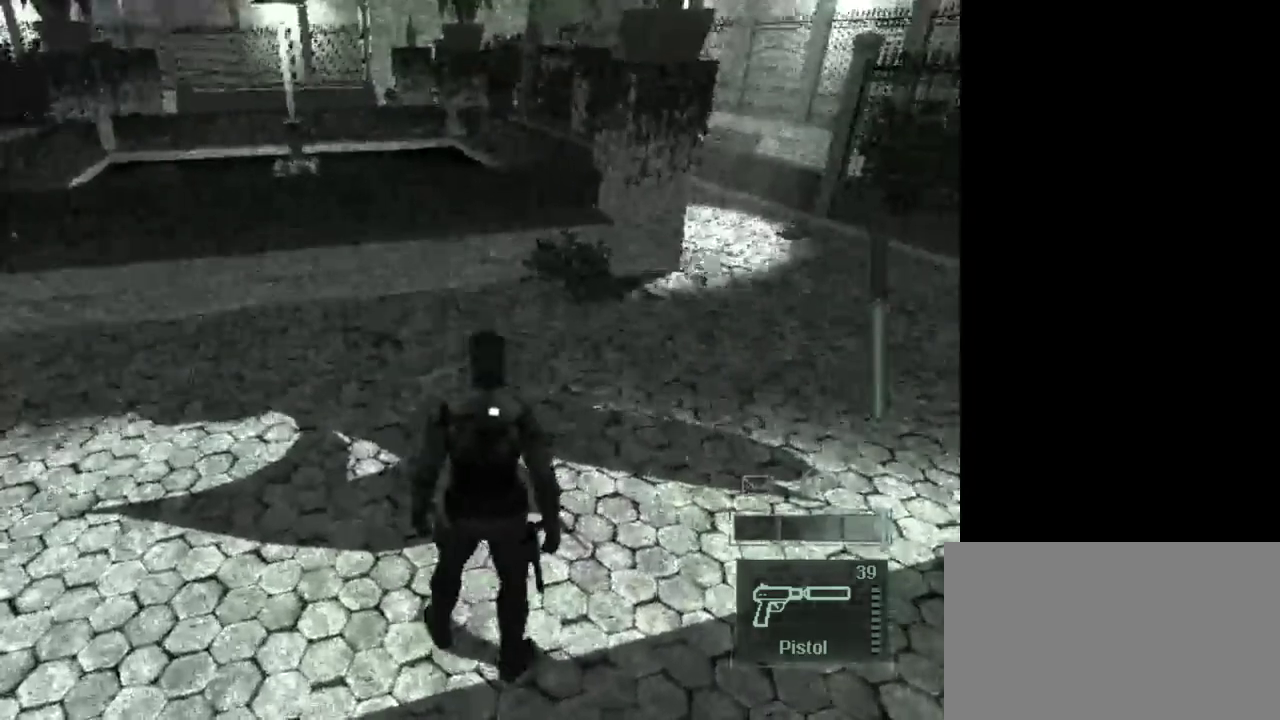
{"keys": [], "mouse": [], "events": []}
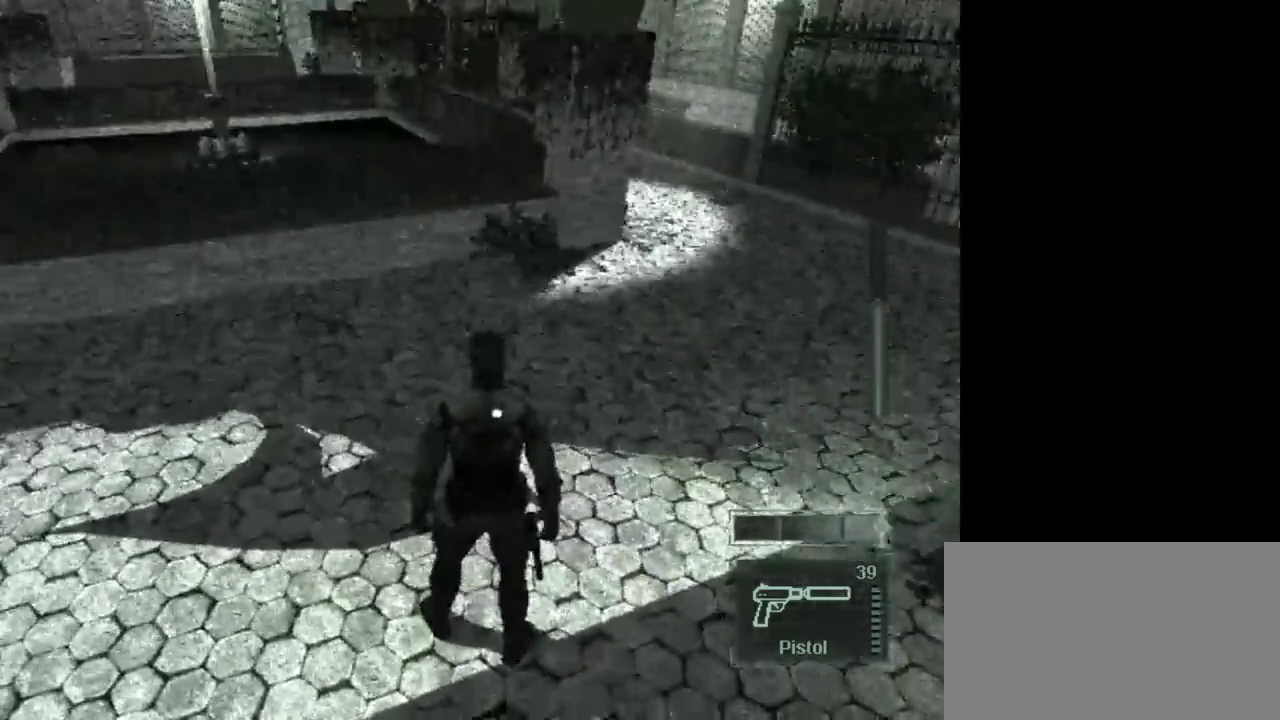
{"keys": ["w"], "mouse": [], "events": [[233, "w", "down"]]}
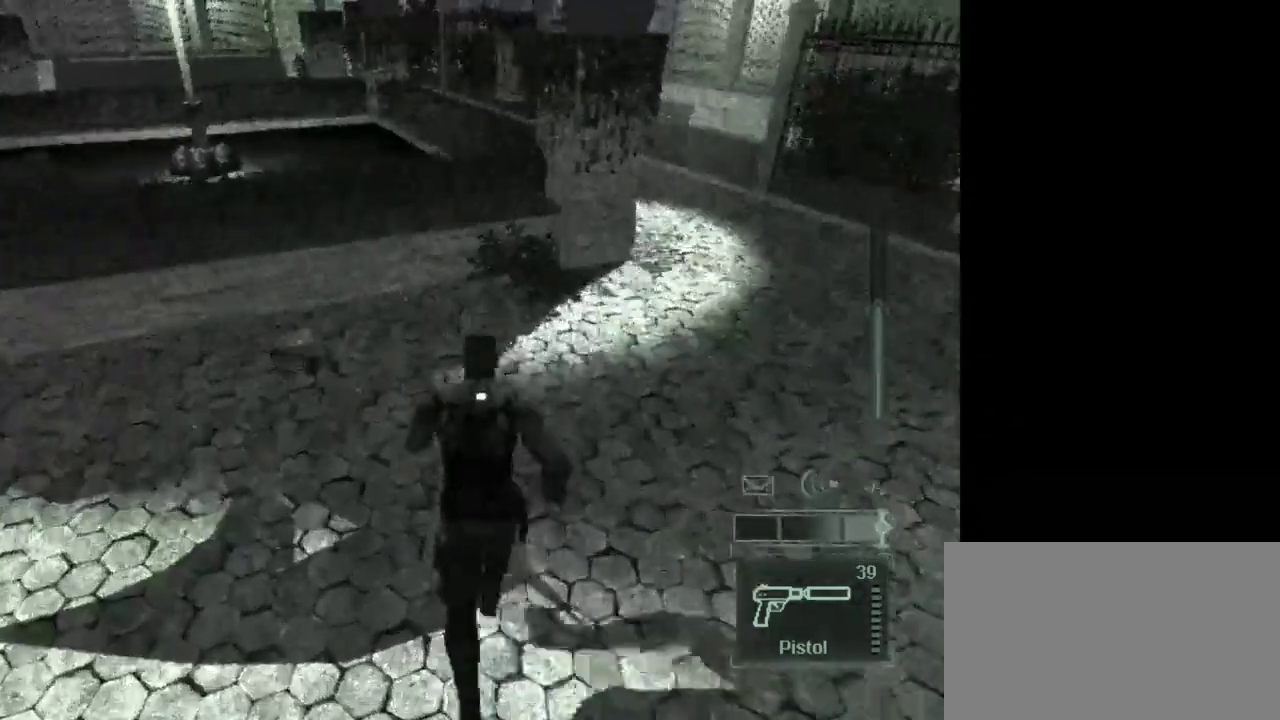
{"keys": ["w"], "mouse": [], "events": []}
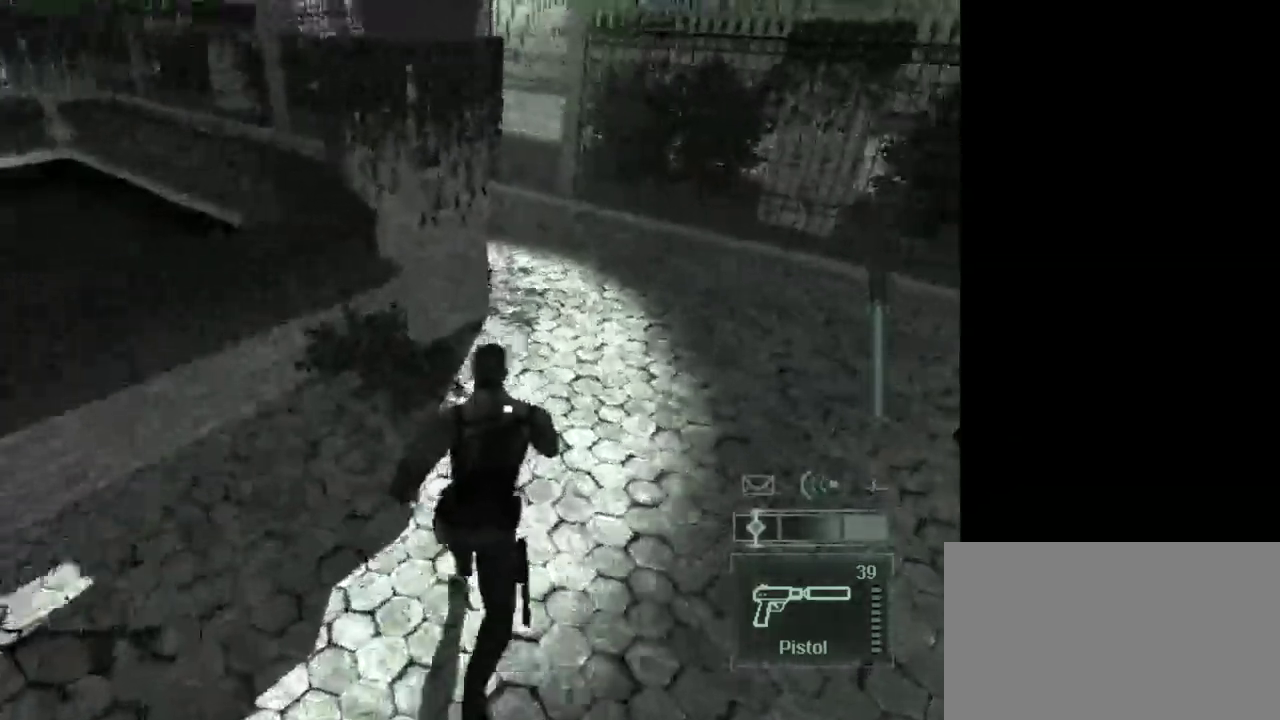
{"keys": ["d"], "mouse": [], "events": [[83, "w", "up"], [267, "d", "down"], [350, "d", "up"], [450, "d", "down"]]}
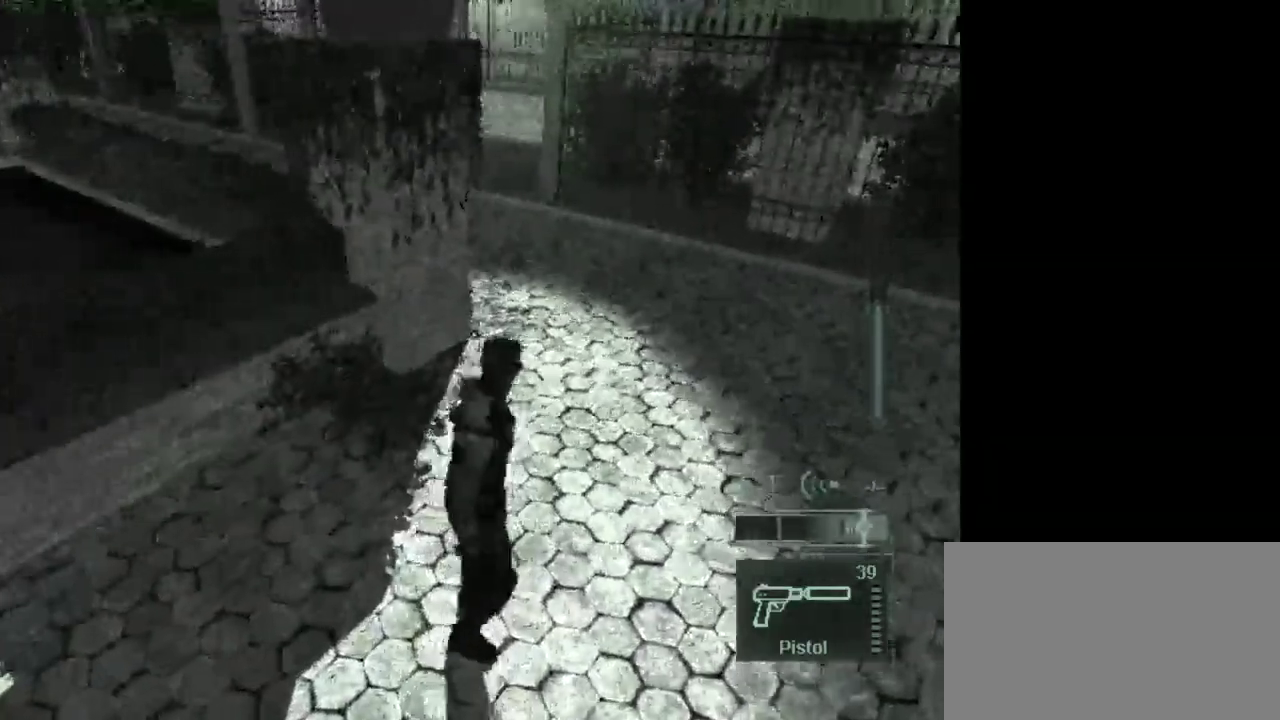
{"keys": ["d"], "mouse": [], "events": [[183, "d", "up"], [417, "d", "down"]]}
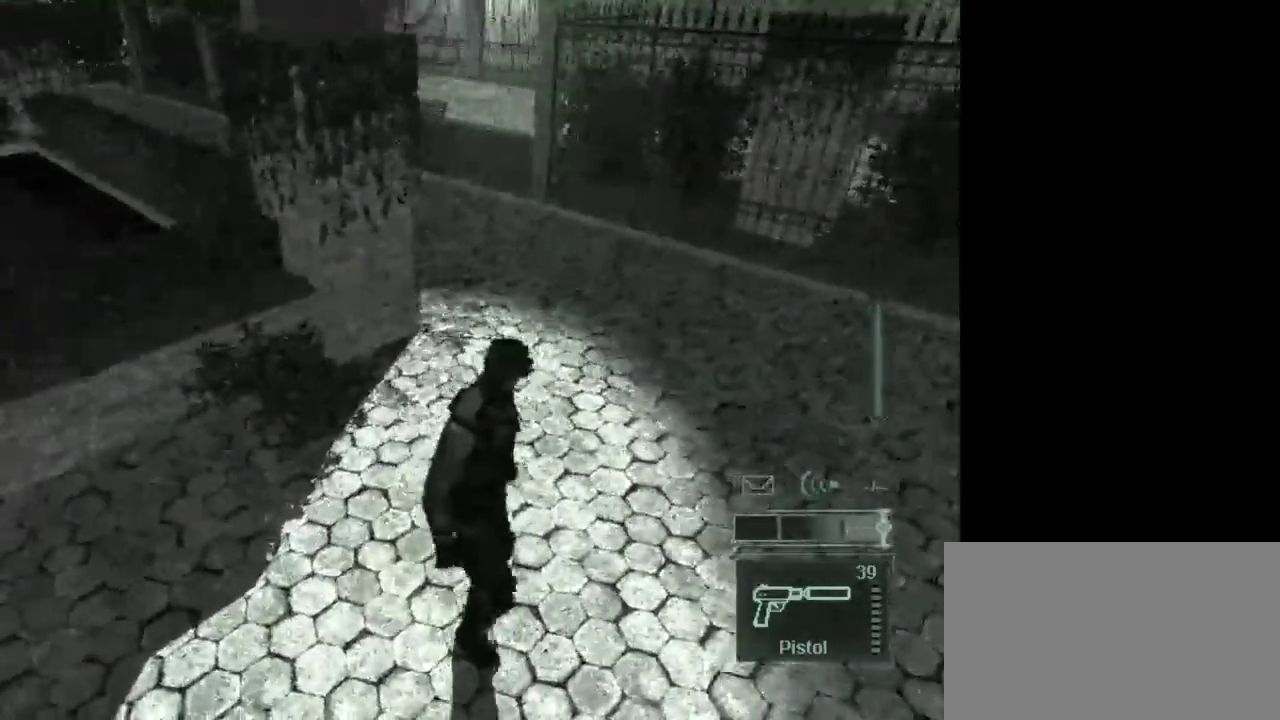
{"keys": [], "mouse": [], "events": [[17, "d", "up"], [67, "d", "down"], [200, "d", "up"], [383, "d", "down"], [433, "d", "up"]]}
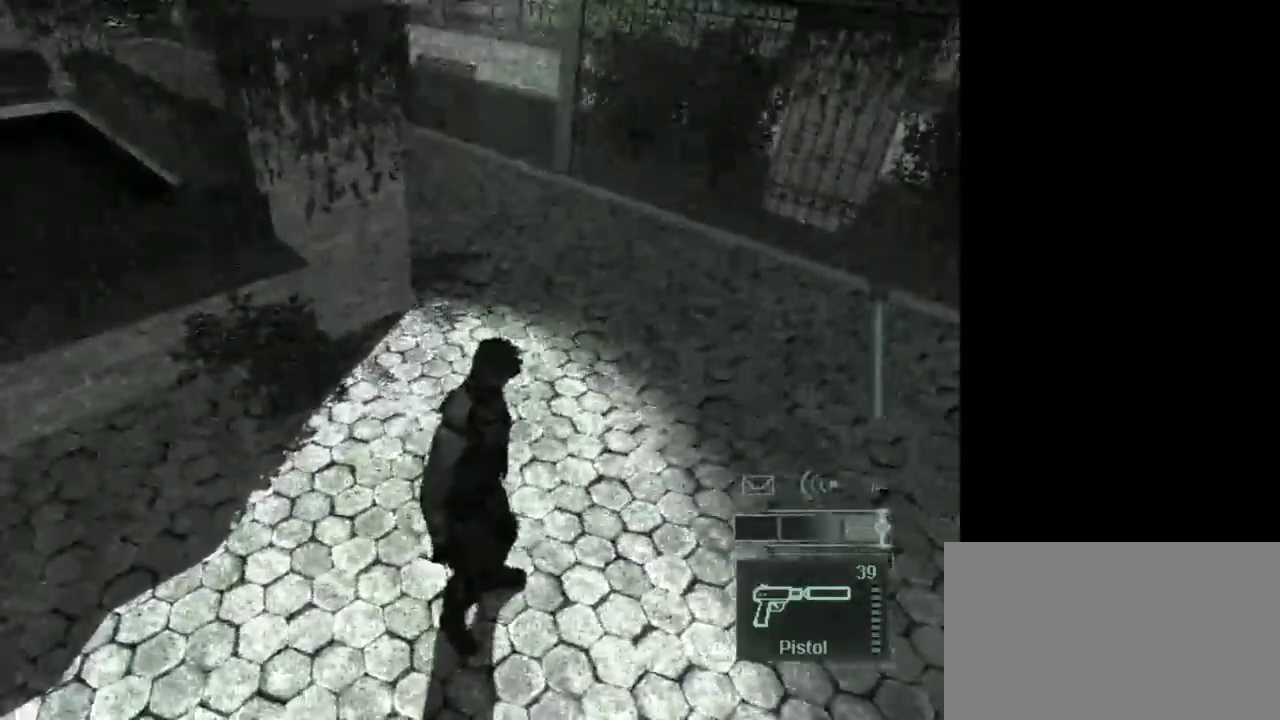
{"keys": ["d"], "mouse": [], "events": [[33, "d", "down"], [117, "d", "up"], [217, "d", "down"], [317, "d", "up"], [500, "d", "down"]]}
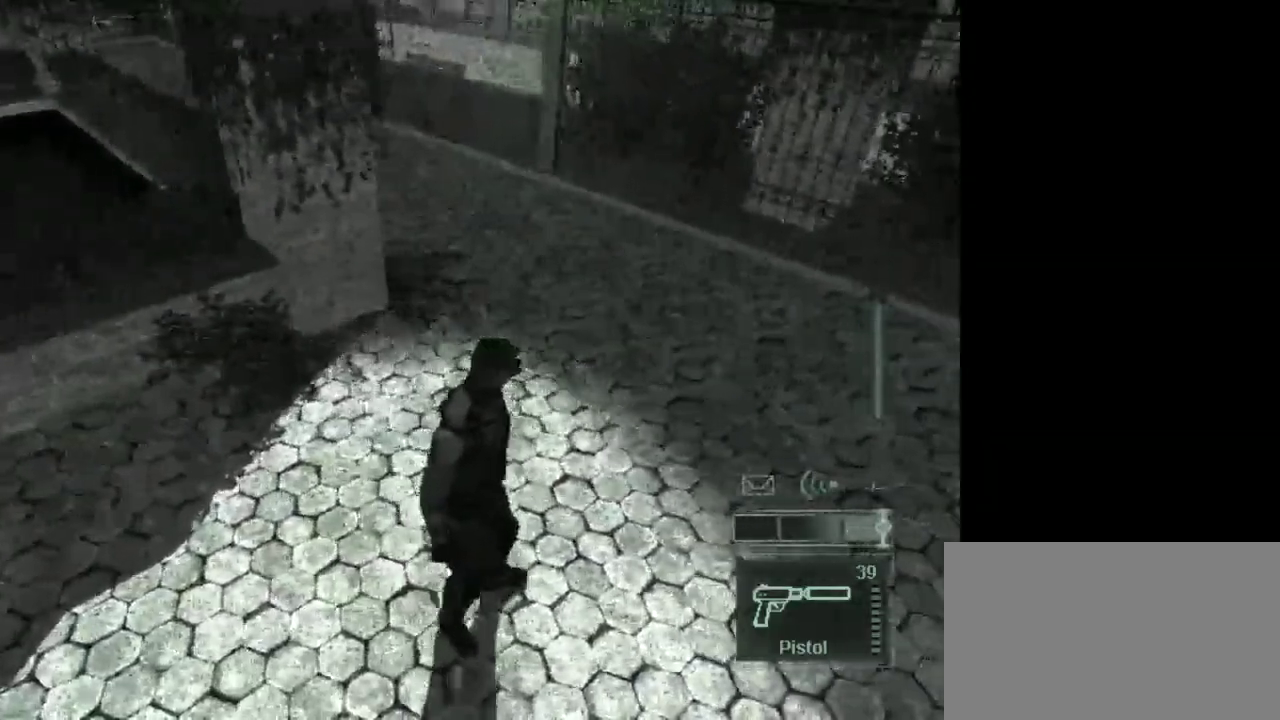
{"keys": ["s"], "mouse": [], "events": [[100, "d", "up"], [183, "s", "down"]]}
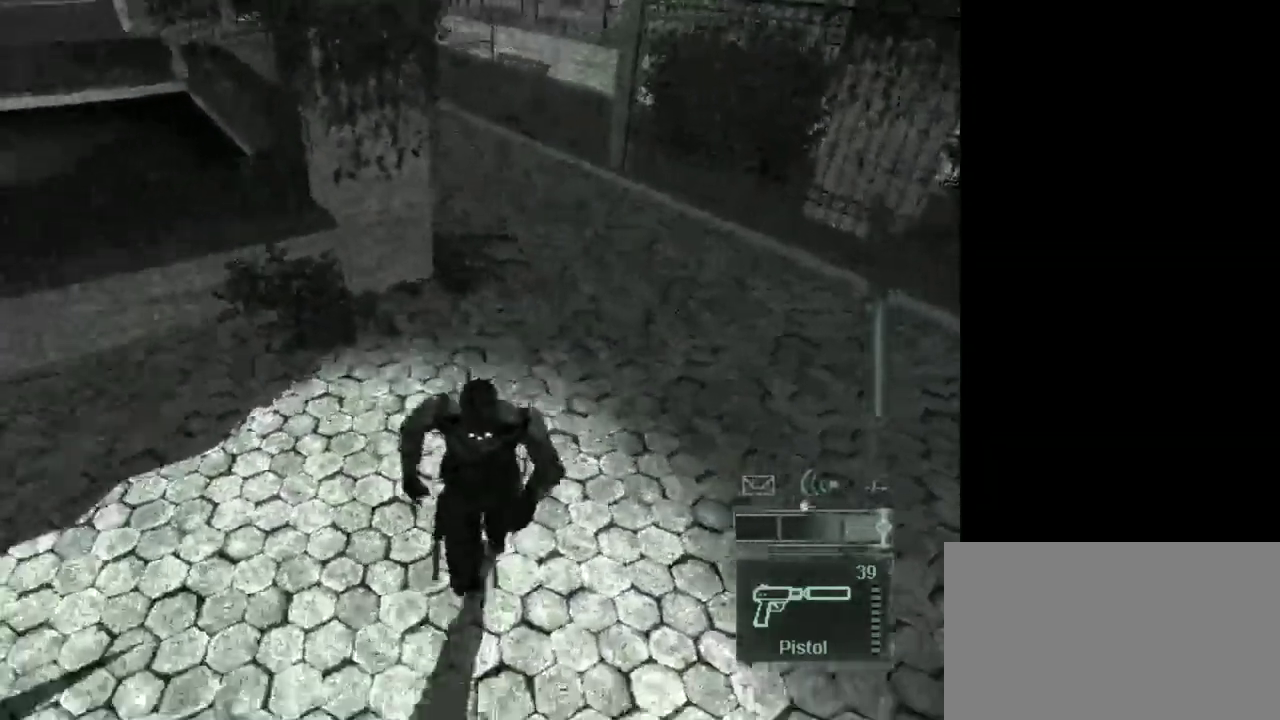
{"keys": ["a"], "mouse": [], "events": [[100, "a", "down"], [250, "a", "up"], [250, "s", "up"], [433, "a", "down"]]}
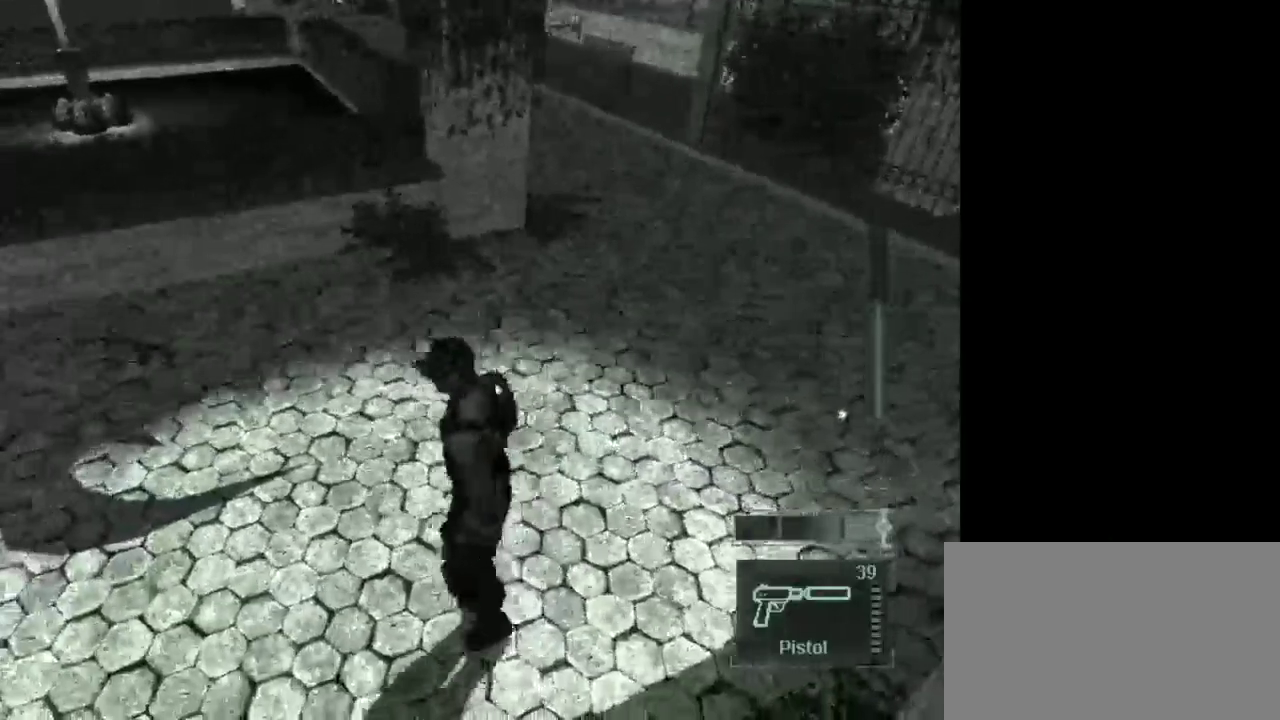
{"keys": ["a"], "mouse": [], "events": [[67, "a", "up"], [167, "a", "down"], [217, "a", "up"], [217, "s", "down"], [450, "s", "up"], [500, "a", "down"]]}